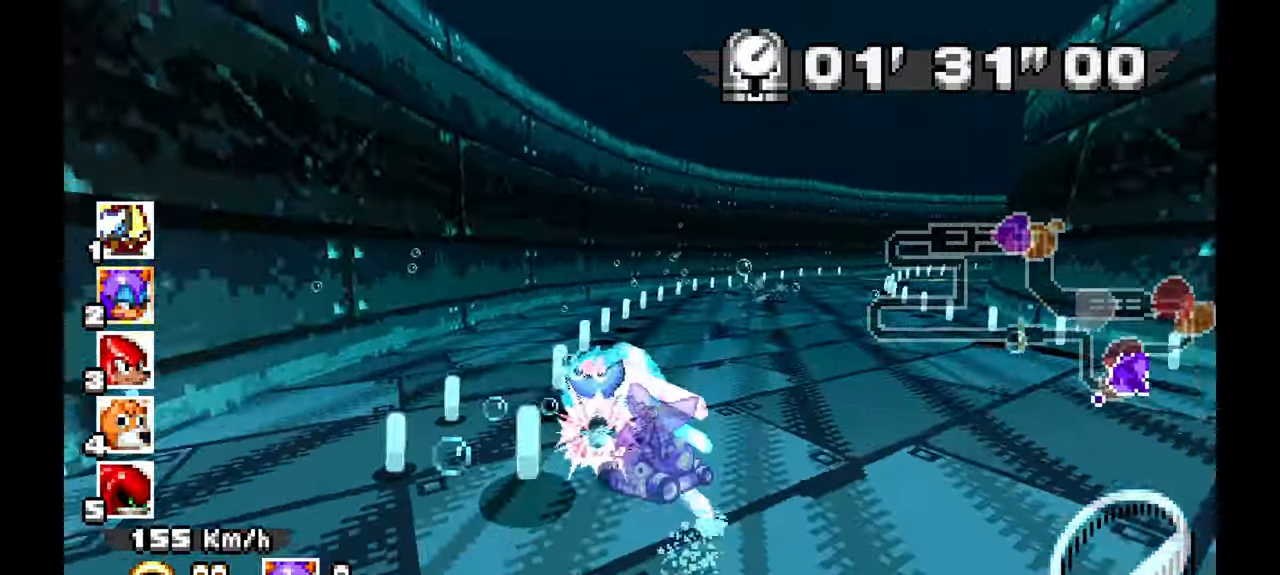
Gameplay with a controller (Xbox layout); each line is a JSON object with the inputs held at the frame after it (dt_ms = milliseconds from this image to that frame). "events" lists button and stick changes between this image and that frame as [ms after this image, input, new state], when the widget could be followed in between. Not read: C HOME L1 L2 L3 R1 R2 R3 START Y.
{"dt_ms": 500, "buttons": ["A"], "left_stick": "right", "events": []}
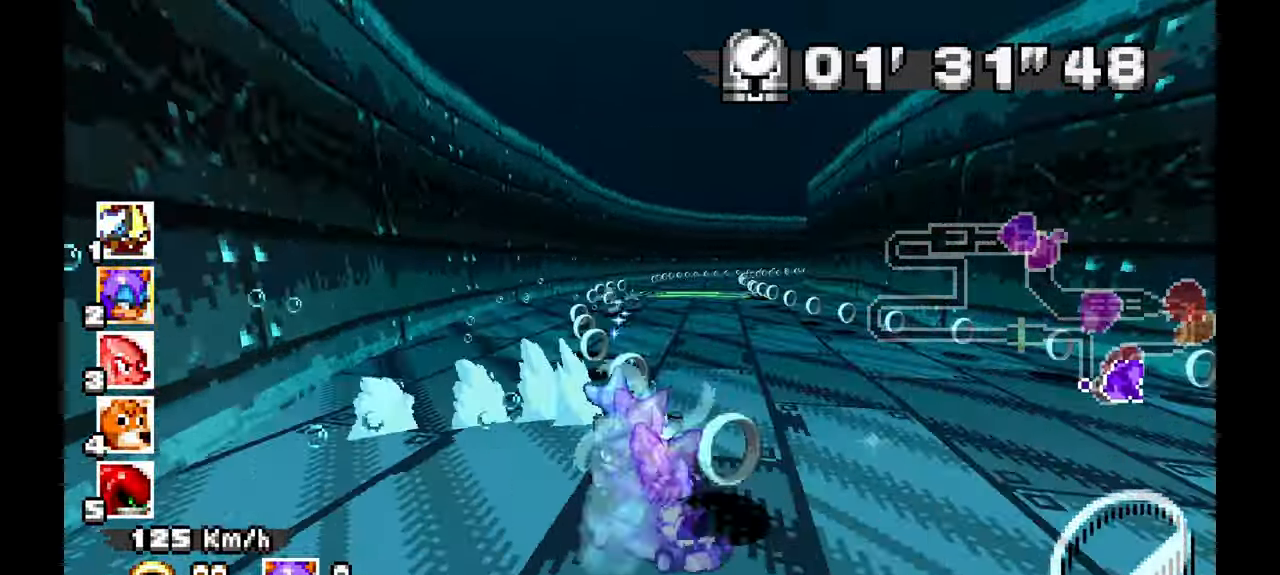
{"dt_ms": 500, "buttons": ["A"], "left_stick": "right", "events": [[17, "left_stick", "center"], [467, "left_stick", "right"]]}
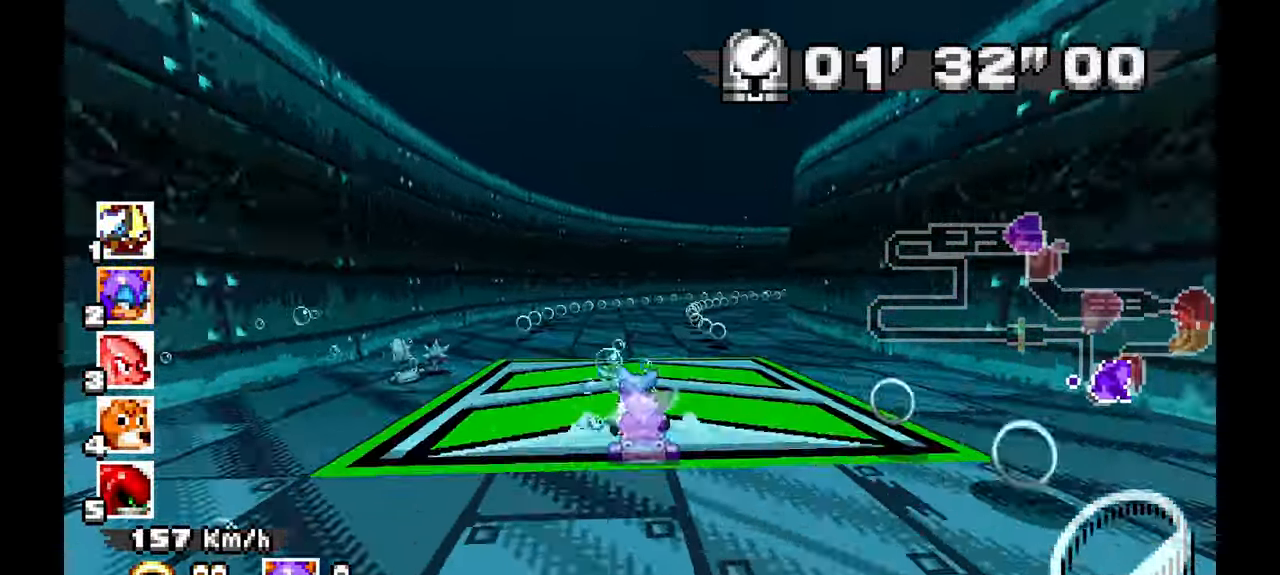
{"dt_ms": 500, "buttons": ["A"], "left_stick": "right", "events": []}
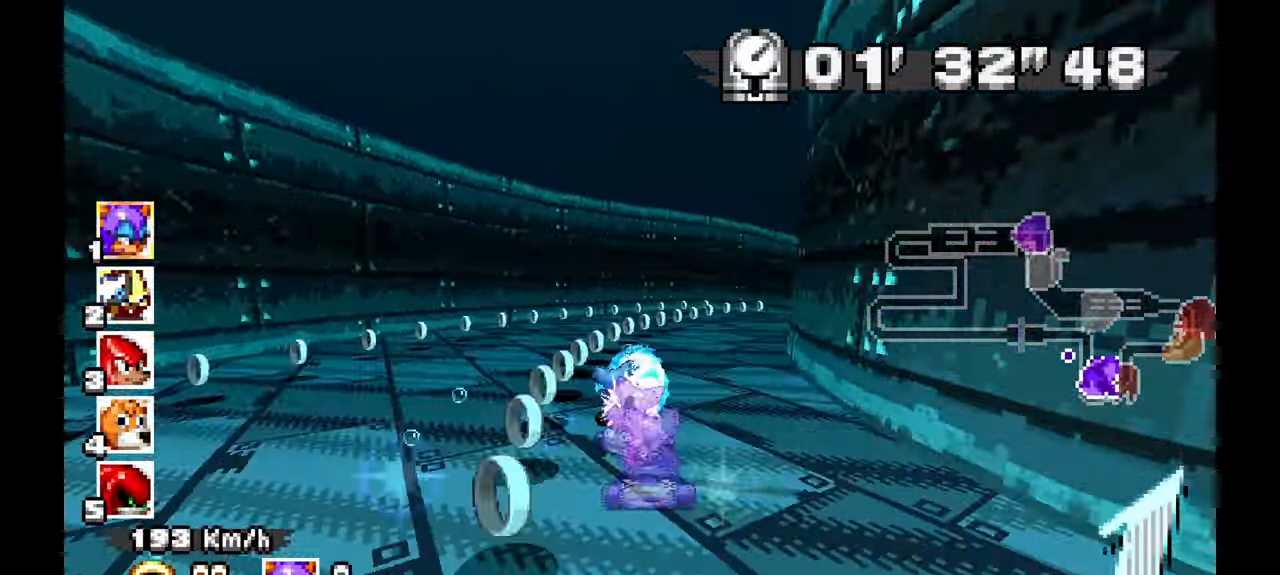
{"dt_ms": 1000, "buttons": ["A"], "left_stick": "right", "events": [[633, "left_stick", "center"], [750, "left_stick", "left"], [833, "left_stick", "center"], [900, "left_stick", "right"]]}
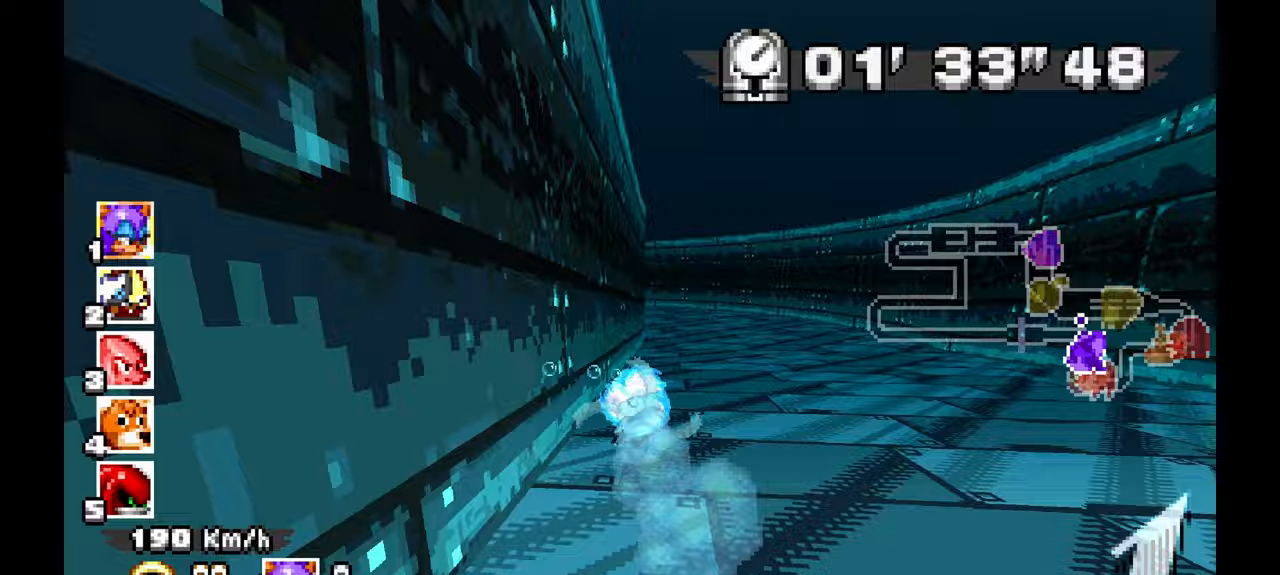
{"dt_ms": 500, "buttons": ["A"], "left_stick": "left", "events": [[100, "left_stick", "center"], [150, "left_stick", "left"]]}
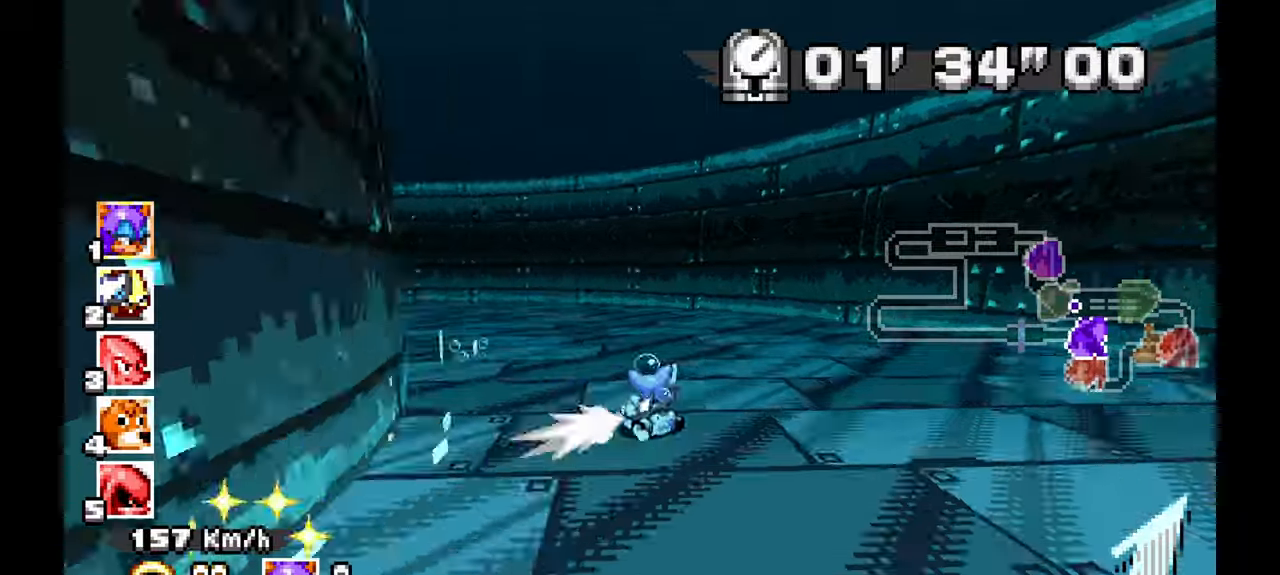
{"dt_ms": 500, "buttons": ["A"], "left_stick": "left", "events": []}
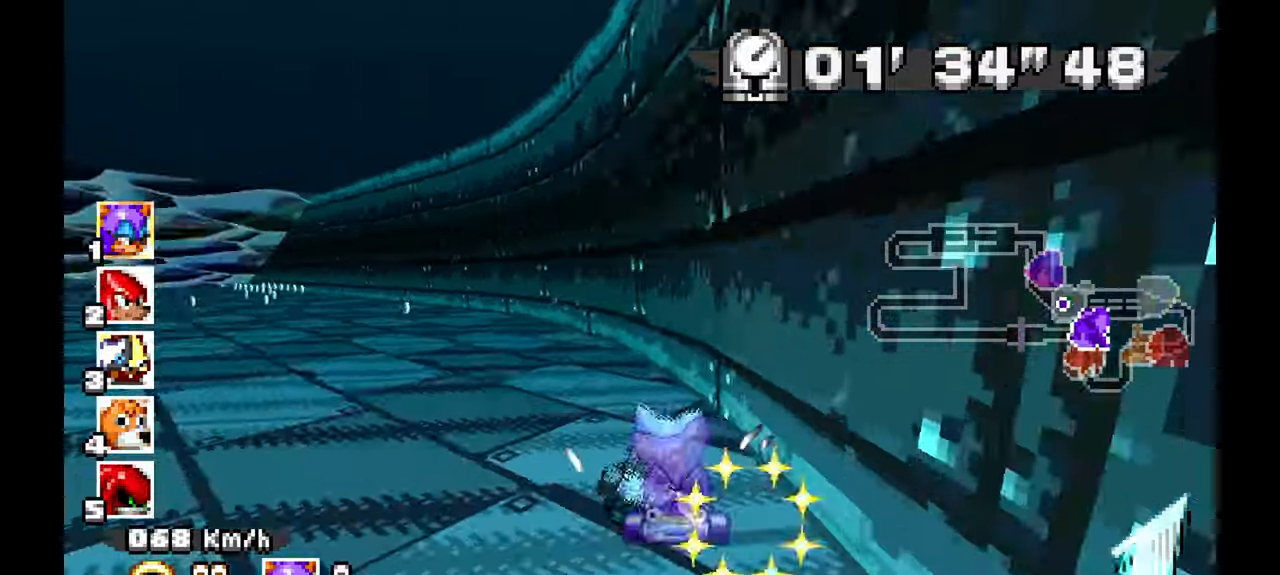
{"dt_ms": 500, "buttons": ["A"], "left_stick": "left", "events": []}
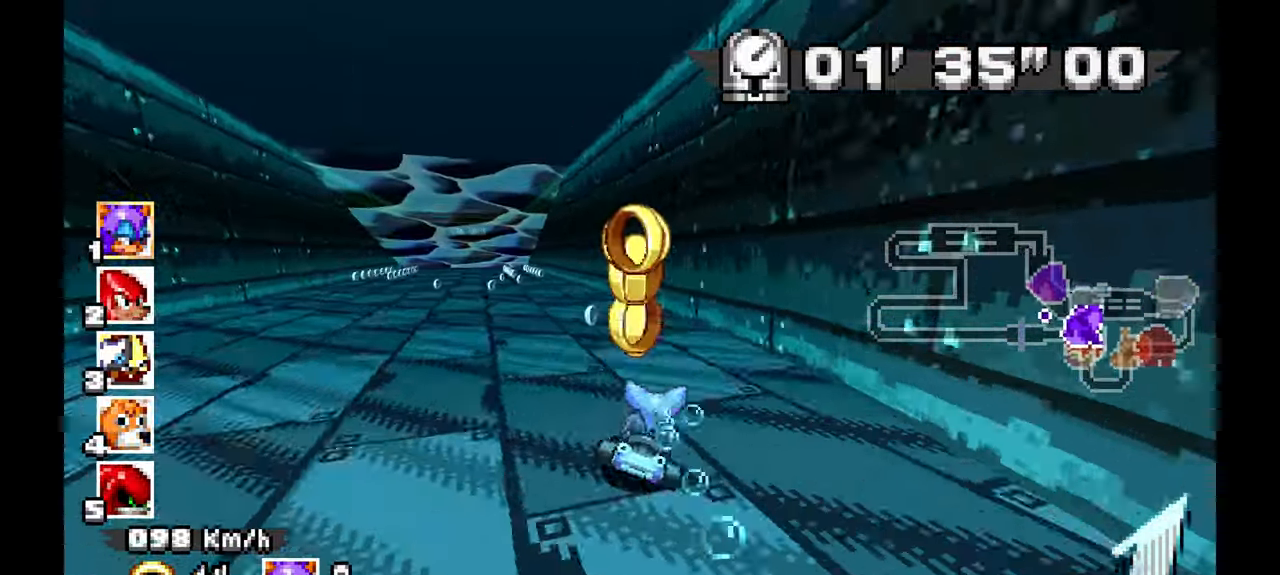
{"dt_ms": 500, "buttons": ["A"], "left_stick": "center", "events": [[317, "left_stick", "center"]]}
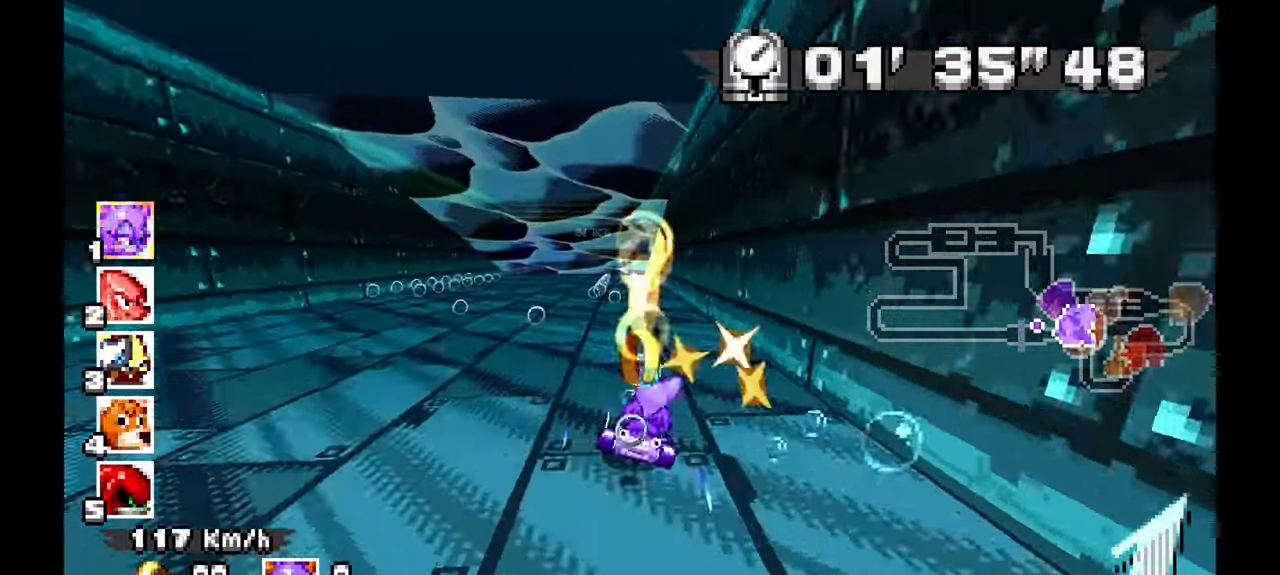
{"dt_ms": 500, "buttons": ["A"], "left_stick": "up-left", "events": [[67, "left_stick", "up-left"], [183, "left_stick", "center"], [300, "left_stick", "up-left"]]}
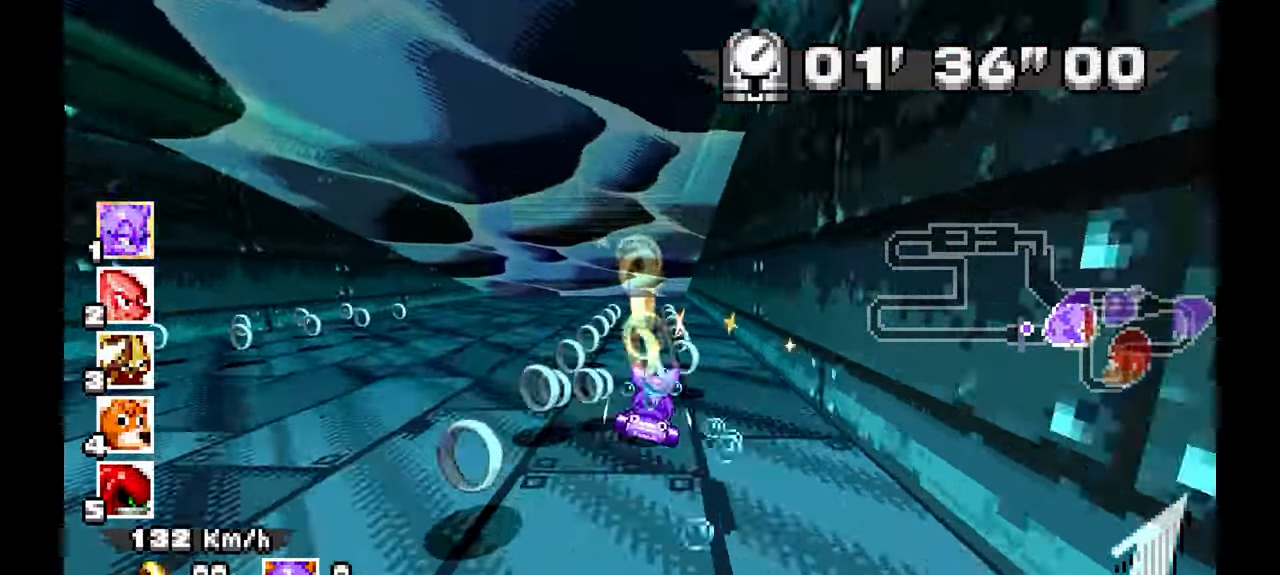
{"dt_ms": 500, "buttons": ["A"], "left_stick": "center", "events": [[117, "left_stick", "center"]]}
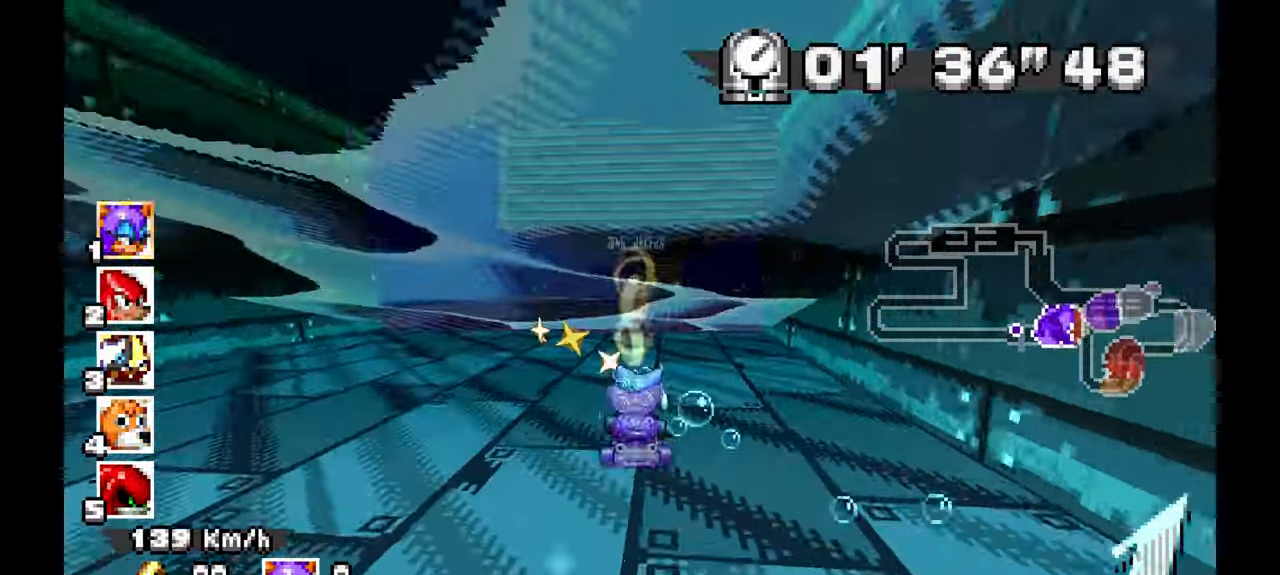
{"dt_ms": 500, "buttons": ["A"], "left_stick": "center", "events": [[233, "left_stick", "right"], [383, "left_stick", "center"]]}
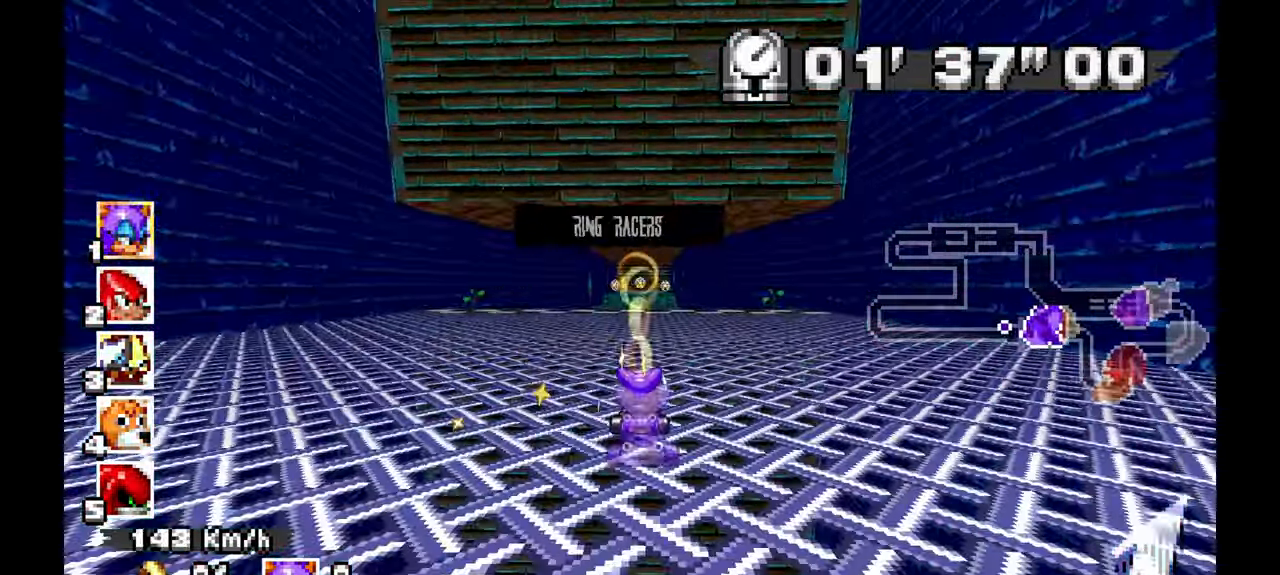
{"dt_ms": 500, "buttons": ["A"], "left_stick": "up-left", "events": [[83, "left_stick", "up"], [400, "left_stick", "center"], [483, "left_stick", "up-left"]]}
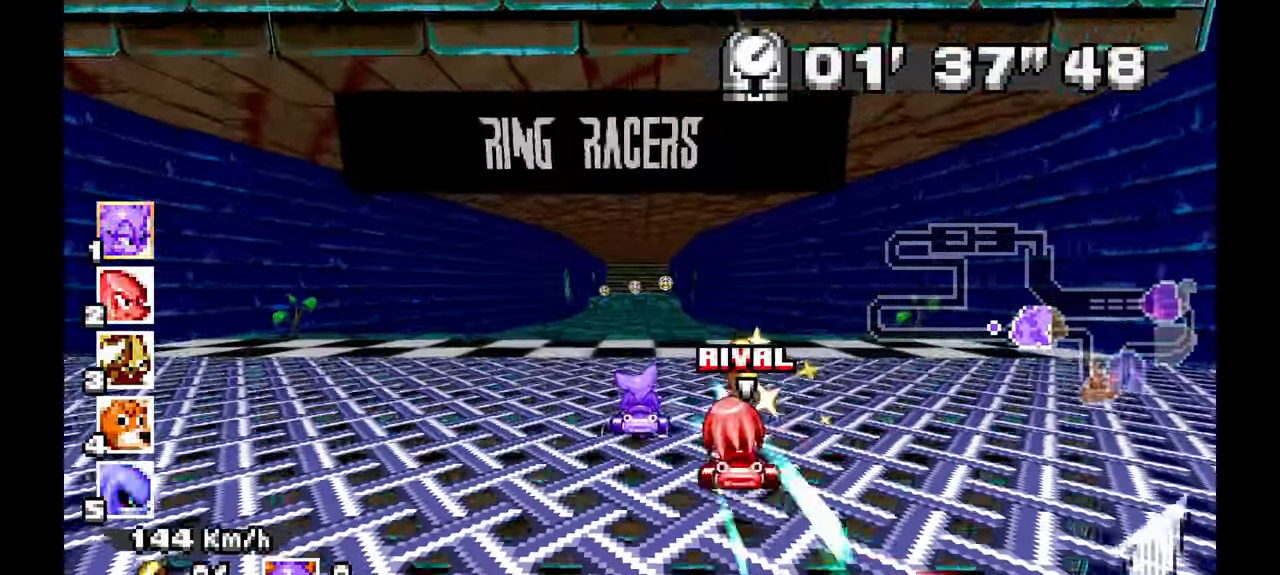
{"dt_ms": 500, "buttons": ["A"], "left_stick": "center", "events": [[117, "left_stick", "center"]]}
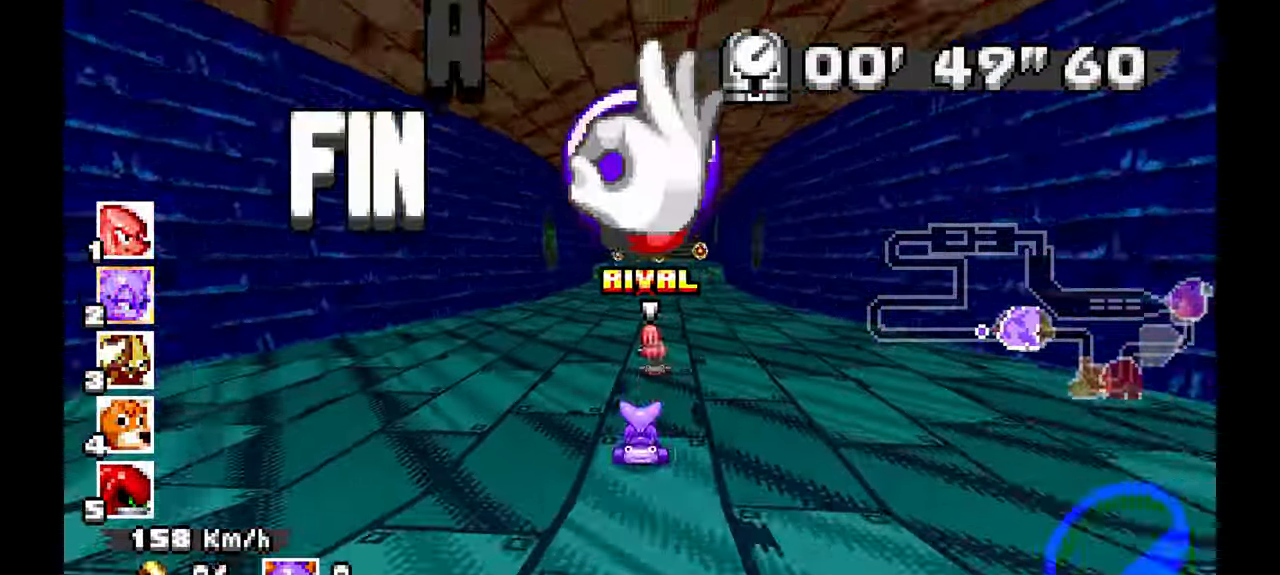
{"dt_ms": 500, "buttons": ["A"], "left_stick": "left", "events": [[133, "left_stick", "up-left"], [283, "left_stick", "center"], [400, "left_stick", "up"], [483, "left_stick", "left"]]}
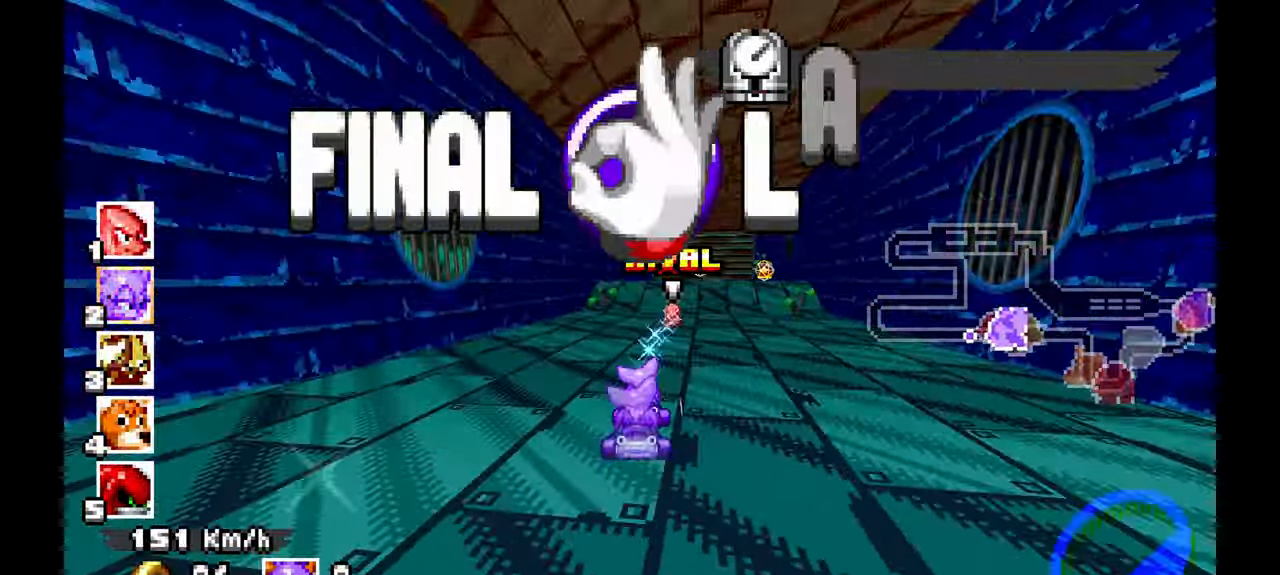
{"dt_ms": 500, "buttons": ["A"], "left_stick": "center", "events": [[67, "left_stick", "center"], [183, "left_stick", "right"], [383, "left_stick", "center"]]}
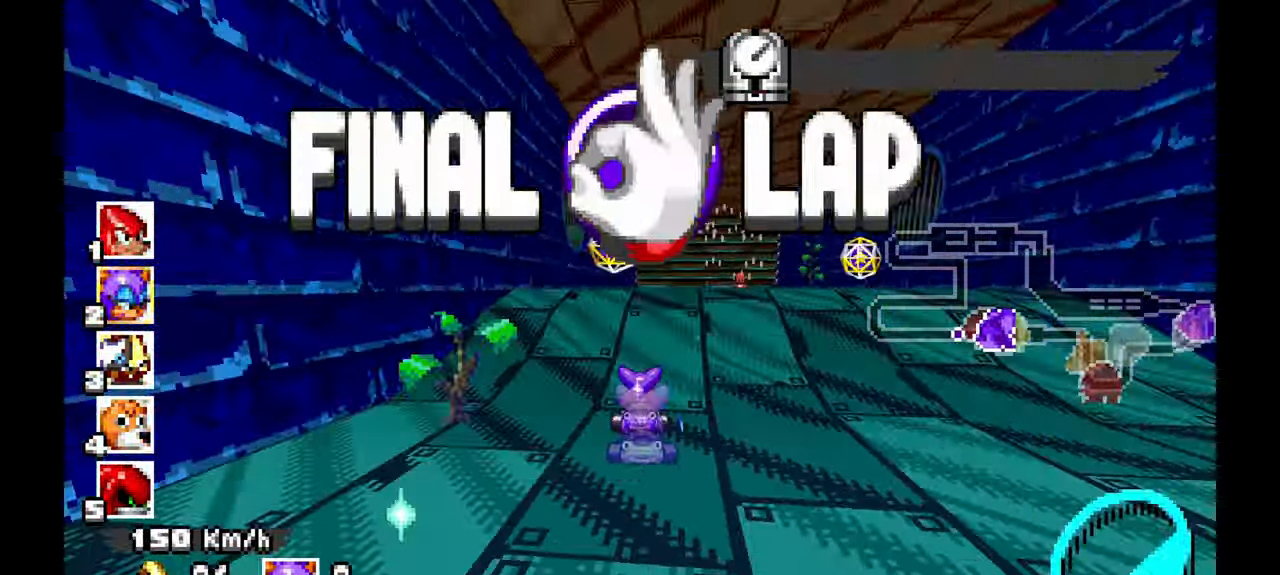
{"dt_ms": 500, "buttons": ["A"], "left_stick": "center", "events": [[117, "left_stick", "right"], [317, "left_stick", "center"]]}
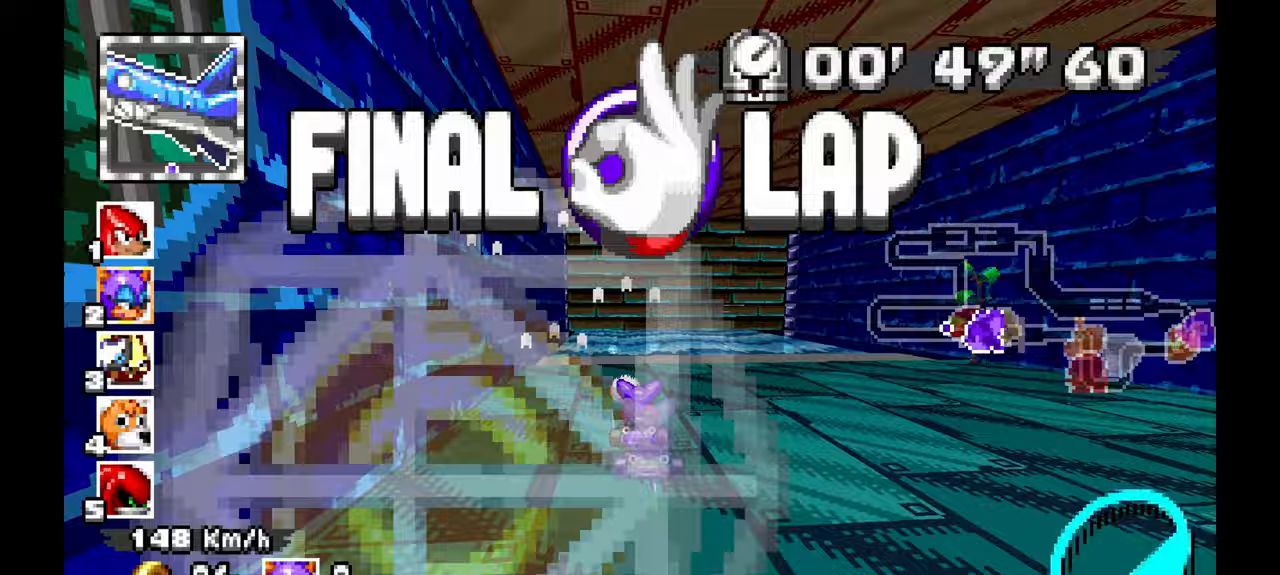
{"dt_ms": 500, "buttons": ["A"], "left_stick": "center", "events": [[117, "left_stick", "left"], [250, "left_stick", "center"]]}
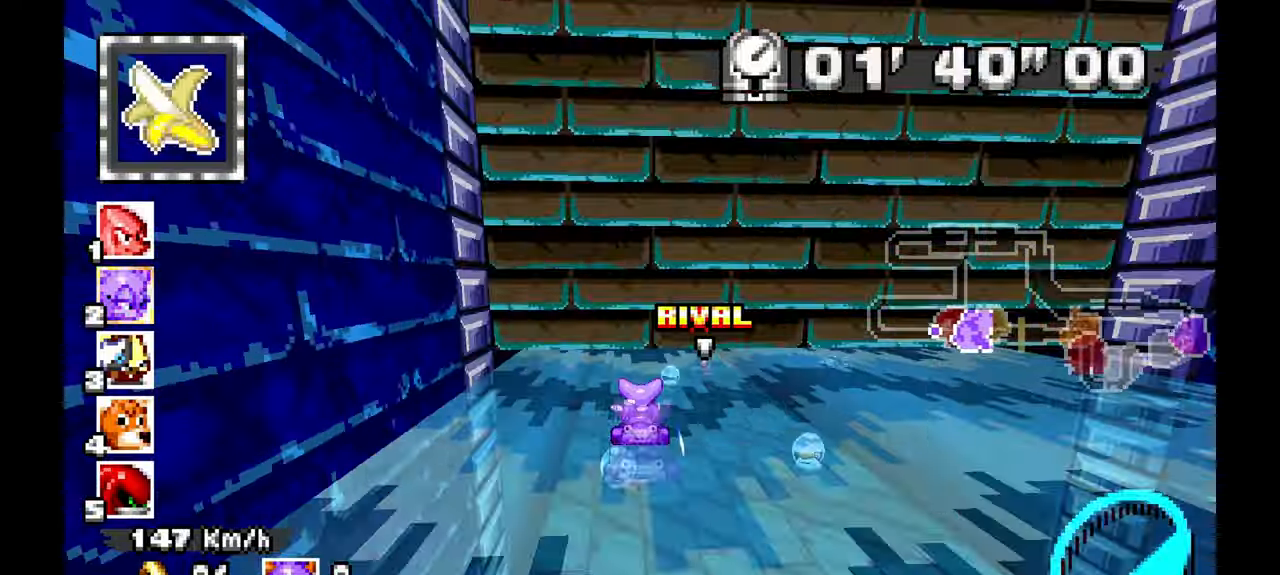
{"dt_ms": 500, "buttons": ["A"], "left_stick": "center", "events": []}
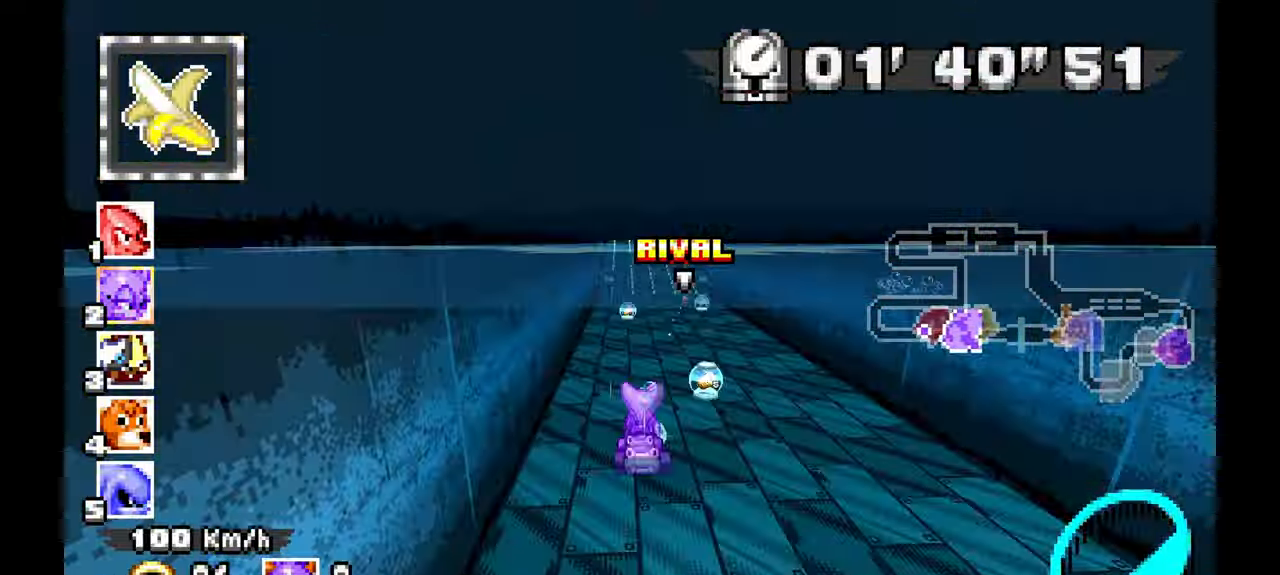
{"dt_ms": 1000, "buttons": ["A"], "left_stick": "left", "events": [[417, "left_stick", "down"], [600, "left_stick", "center"], [900, "left_stick", "left"]]}
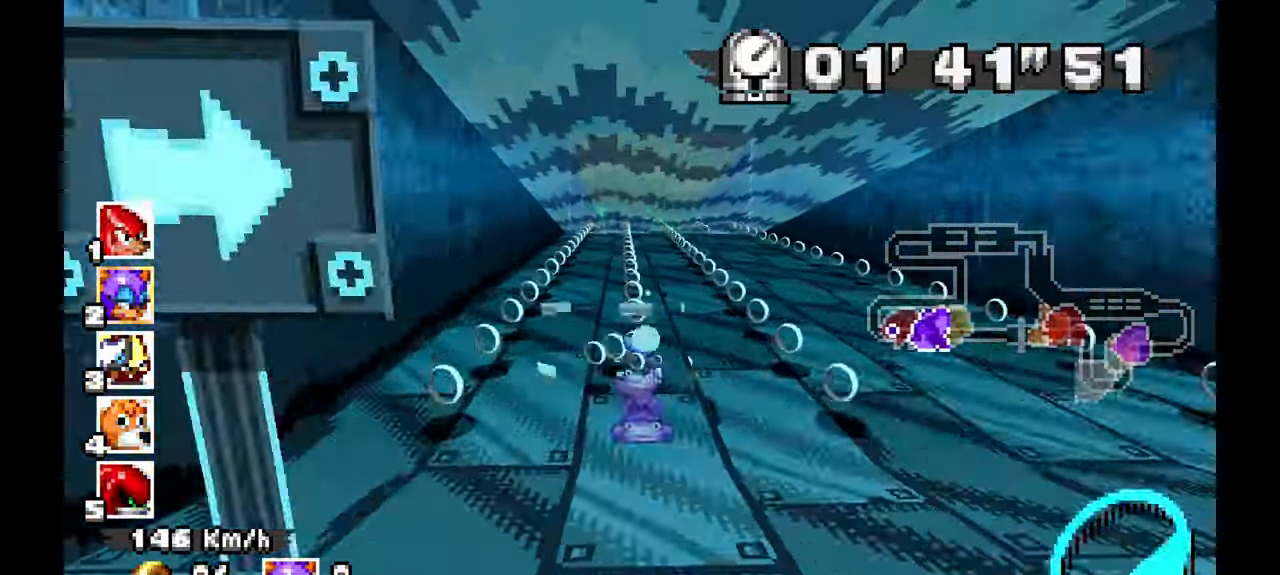
{"dt_ms": 500, "buttons": ["A"], "left_stick": "right", "events": [[33, "left_stick", "center"], [350, "left_stick", "right"]]}
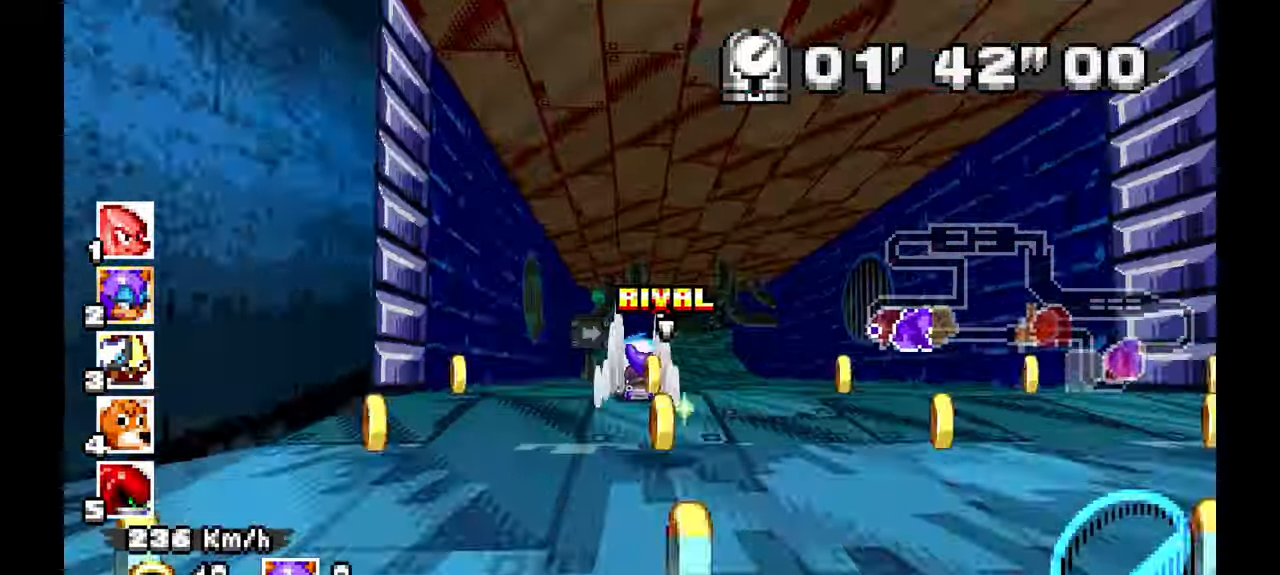
{"dt_ms": 500, "buttons": ["A"], "left_stick": "right", "events": []}
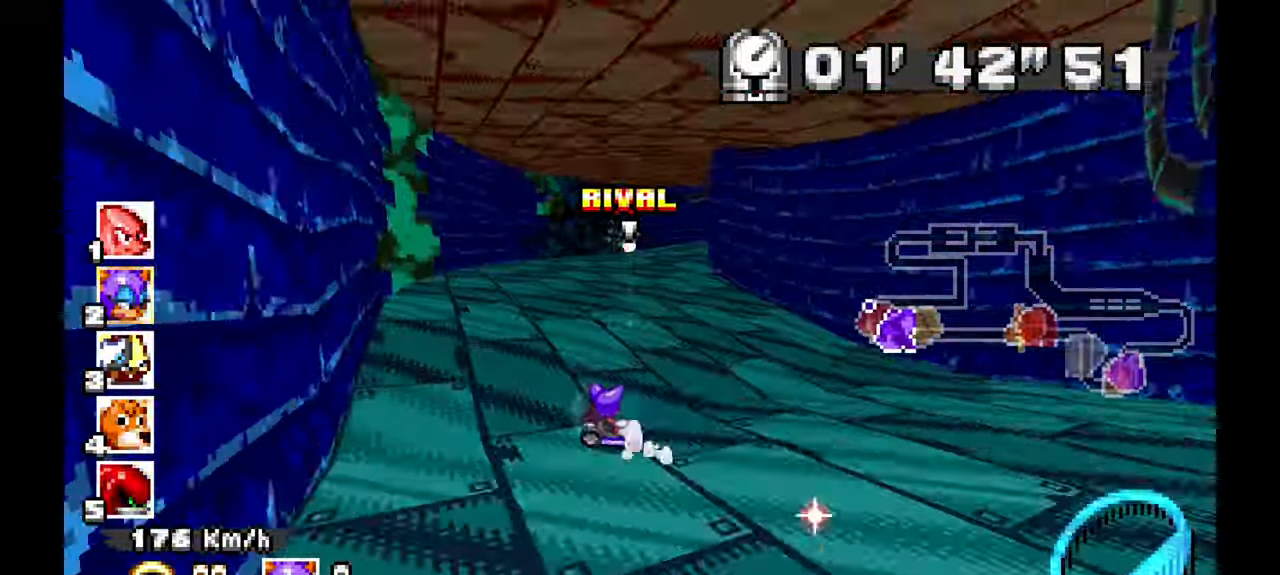
{"dt_ms": 500, "buttons": ["A"], "left_stick": "center", "events": [[67, "A", "up"], [200, "A", "down"], [267, "left_stick", "center"], [417, "left_stick", "right"], [467, "left_stick", "center"]]}
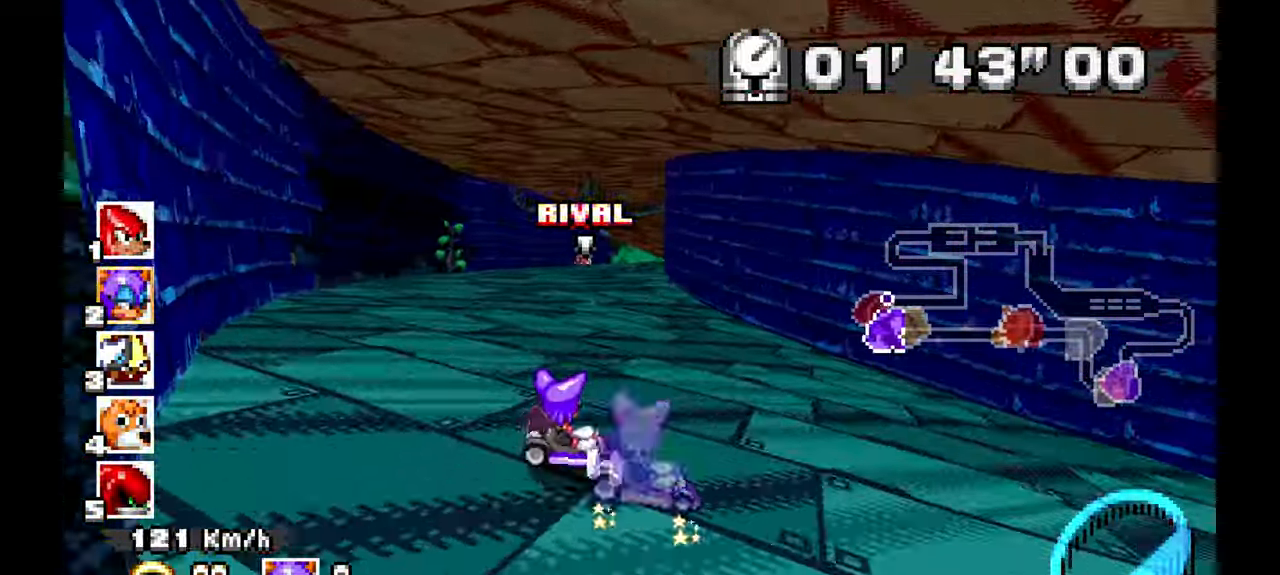
{"dt_ms": 500, "buttons": ["A"], "left_stick": "left", "events": [[333, "left_stick", "left"]]}
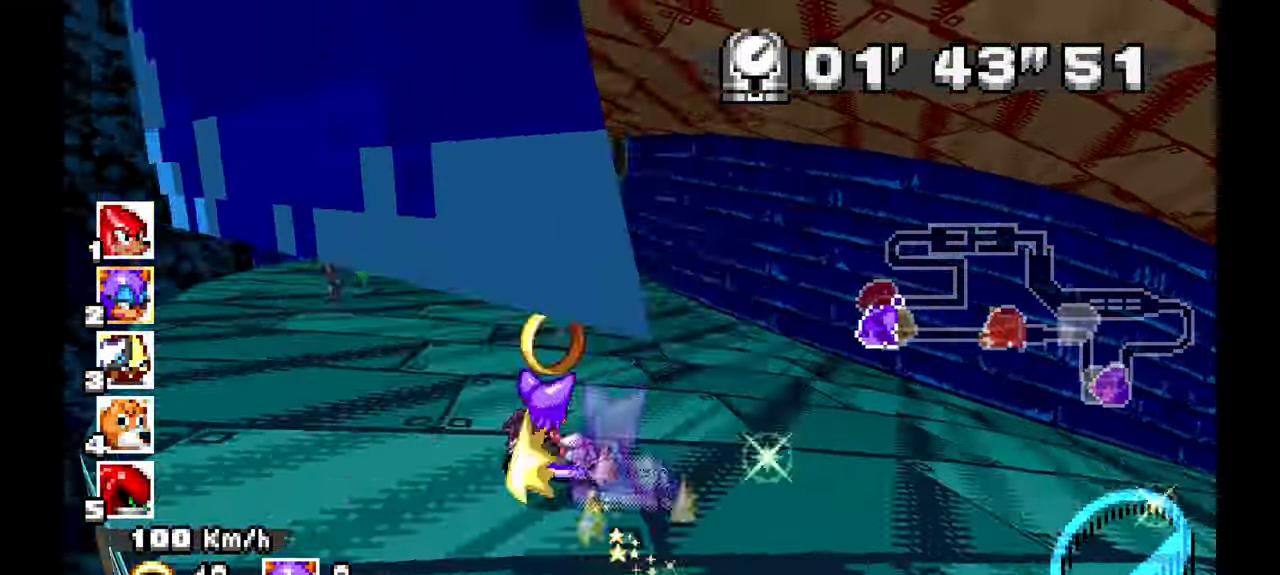
{"dt_ms": 500, "buttons": ["A"], "left_stick": "left", "events": []}
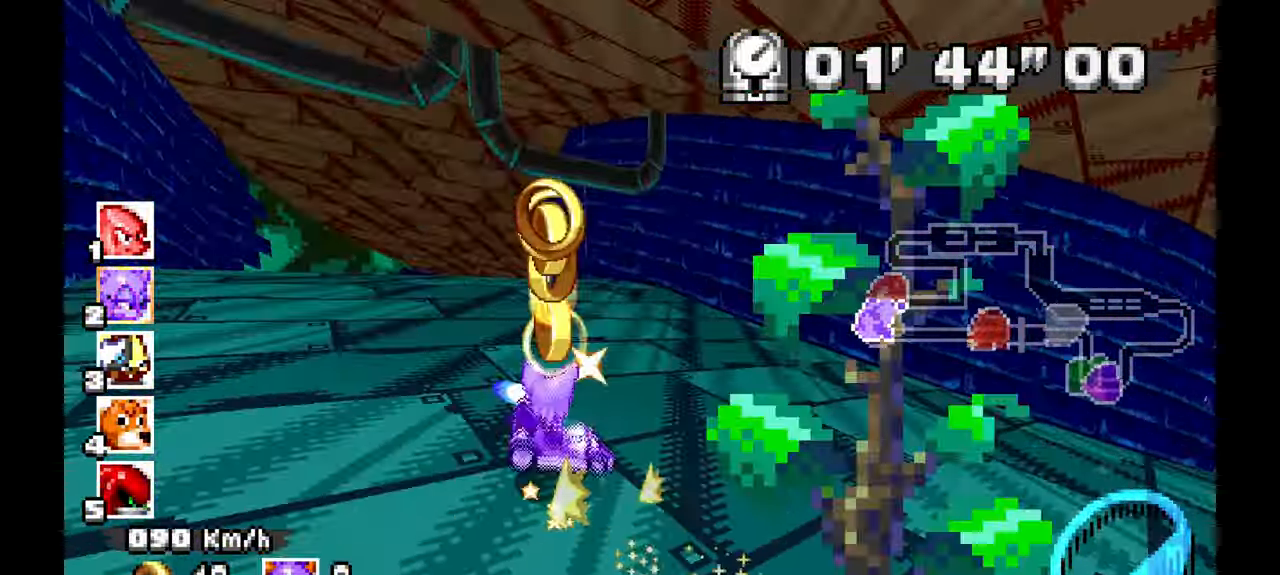
{"dt_ms": 500, "buttons": ["A"], "left_stick": "left", "events": []}
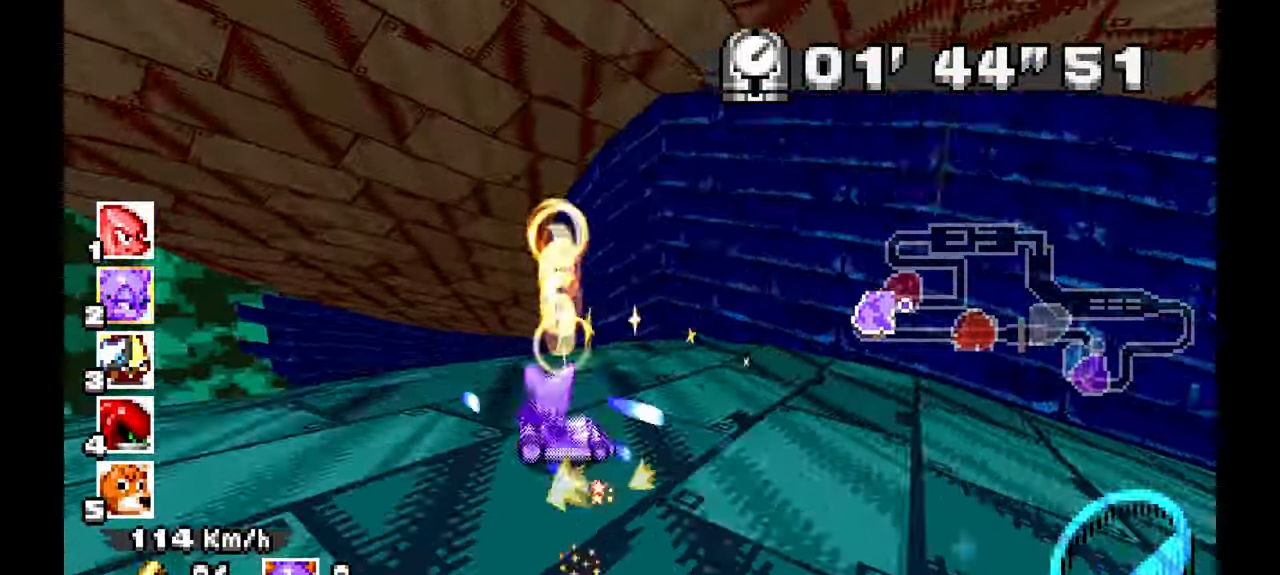
{"dt_ms": 500, "buttons": ["A"], "left_stick": "right", "events": [[267, "left_stick", "center"], [433, "left_stick", "right"]]}
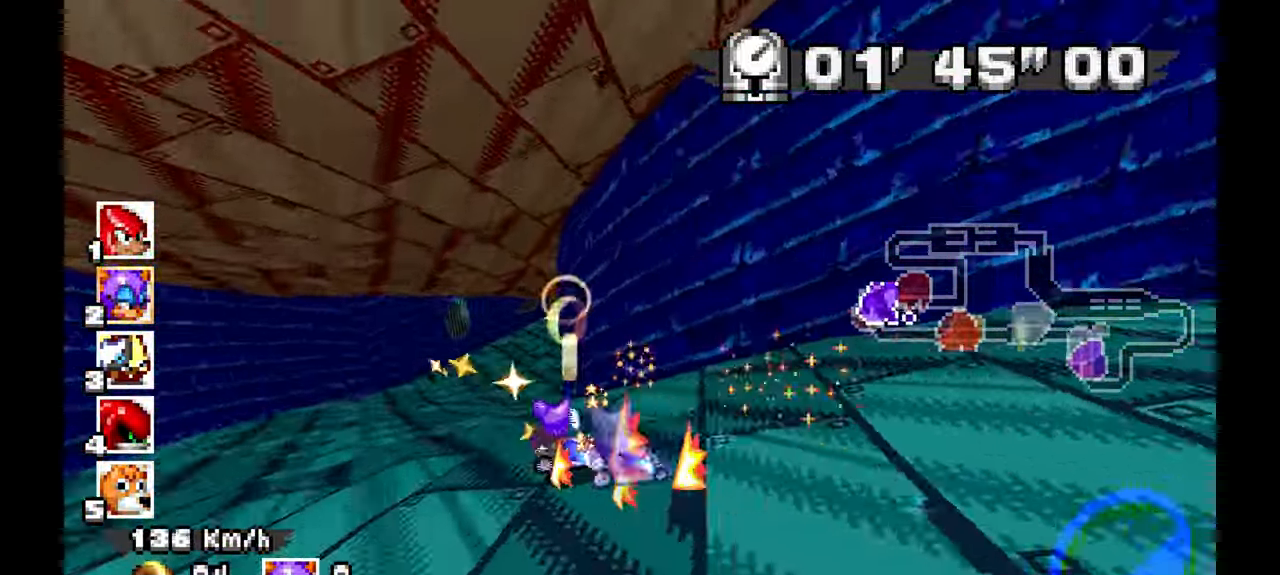
{"dt_ms": 500, "buttons": ["A"], "left_stick": "left", "events": [[50, "left_stick", "center"], [317, "left_stick", "left"]]}
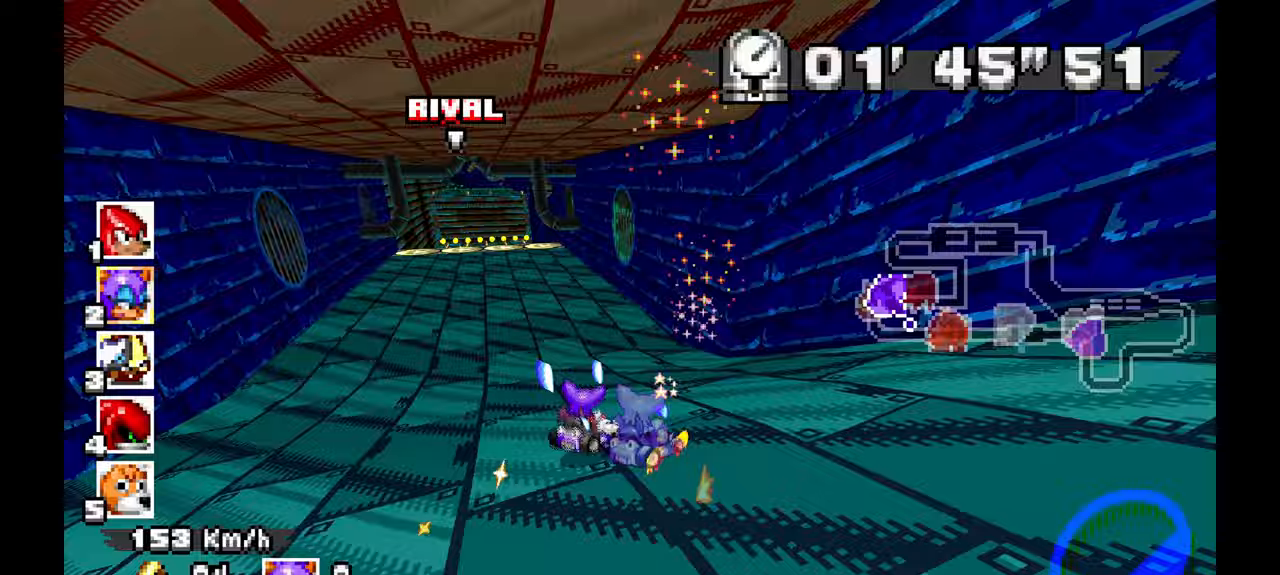
{"dt_ms": 500, "buttons": ["A"], "left_stick": "up-left", "events": [[333, "left_stick", "center"], [467, "left_stick", "up-left"]]}